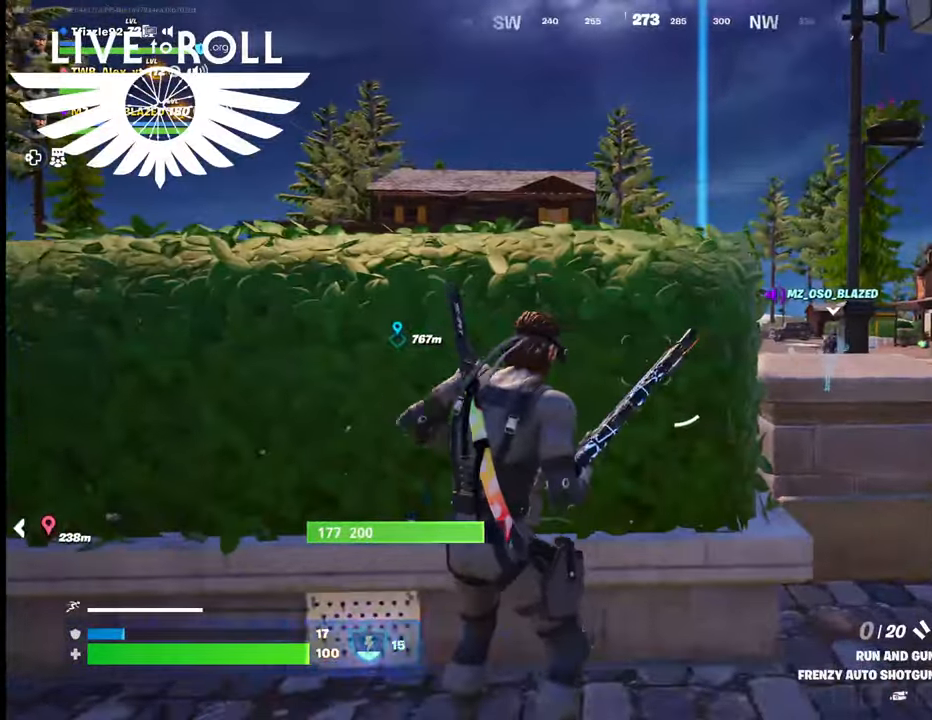
Gameplay with a controller (Xbox layout); each line is a JSON object with the inputs held at the frame after it. "events" lists button and stick changes between this image and that frame as [ms after this image, input, new state], when the widget could be followed in between.
{"buttons": [], "left_stick": "up", "right_stick": "right", "events": [[200, "left_stick", "up"]]}
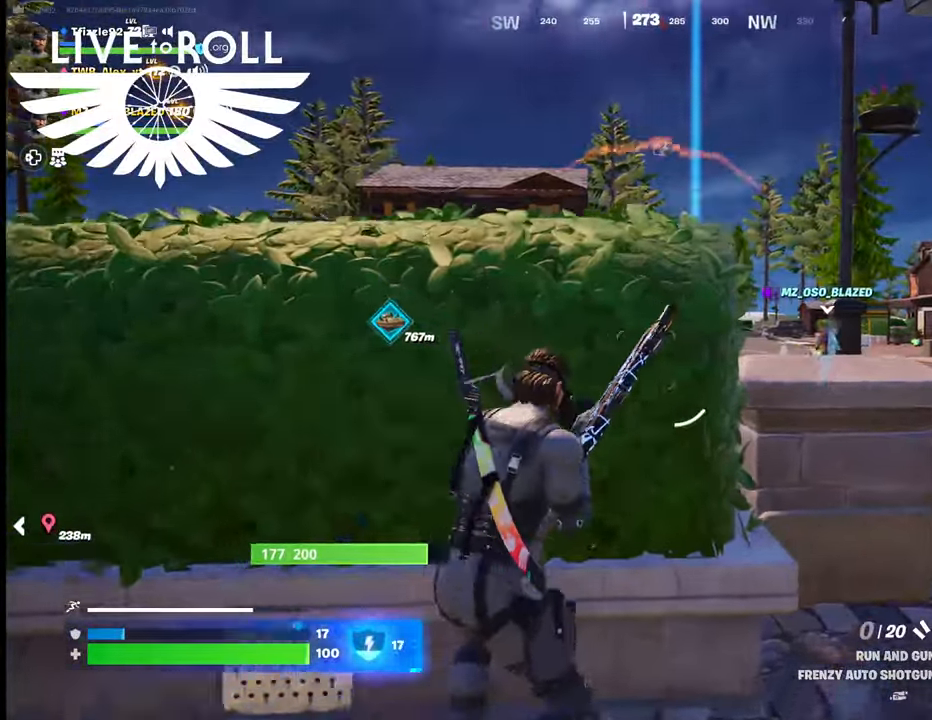
{"buttons": [], "left_stick": "center", "right_stick": "right", "events": [[267, "left_stick", "center"]]}
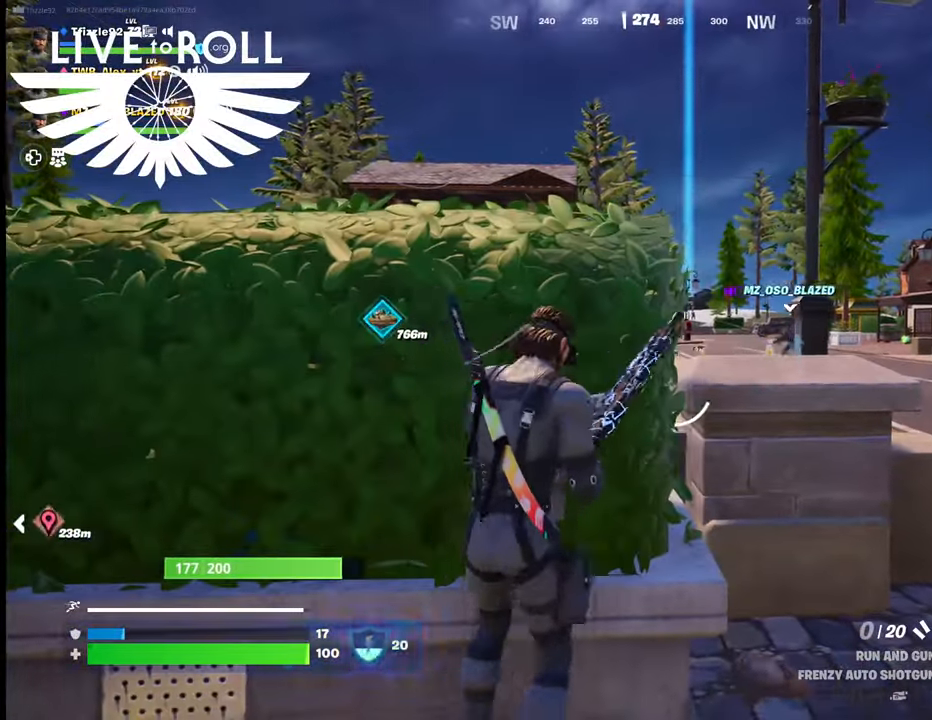
{"buttons": [], "left_stick": "center", "right_stick": "right", "events": []}
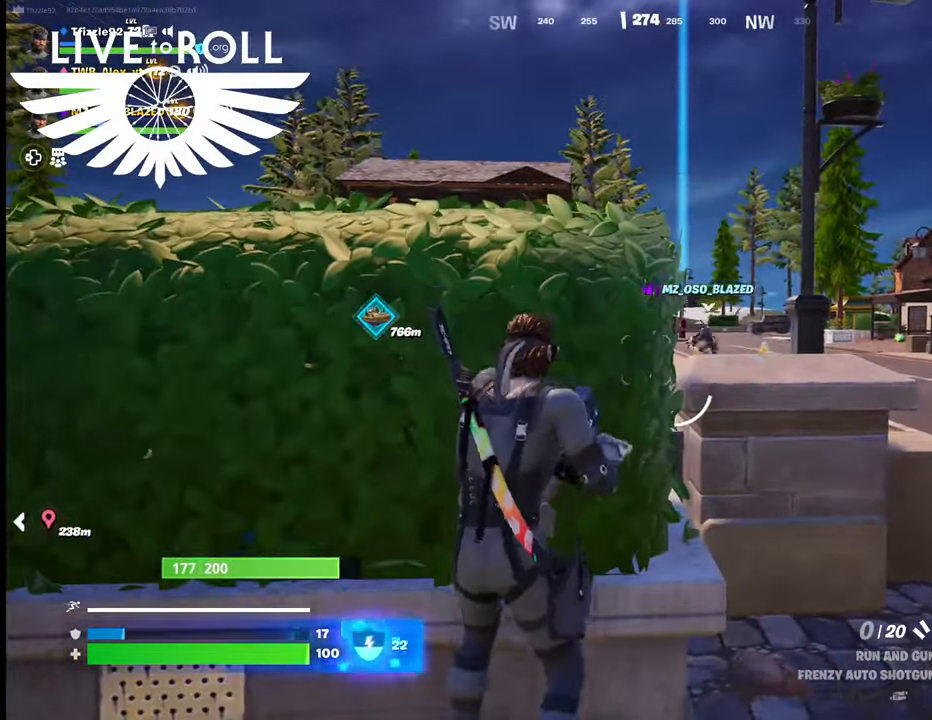
{"buttons": [], "left_stick": "center", "right_stick": "right", "events": [[67, "left_stick", "right"], [367, "left_stick", "center"]]}
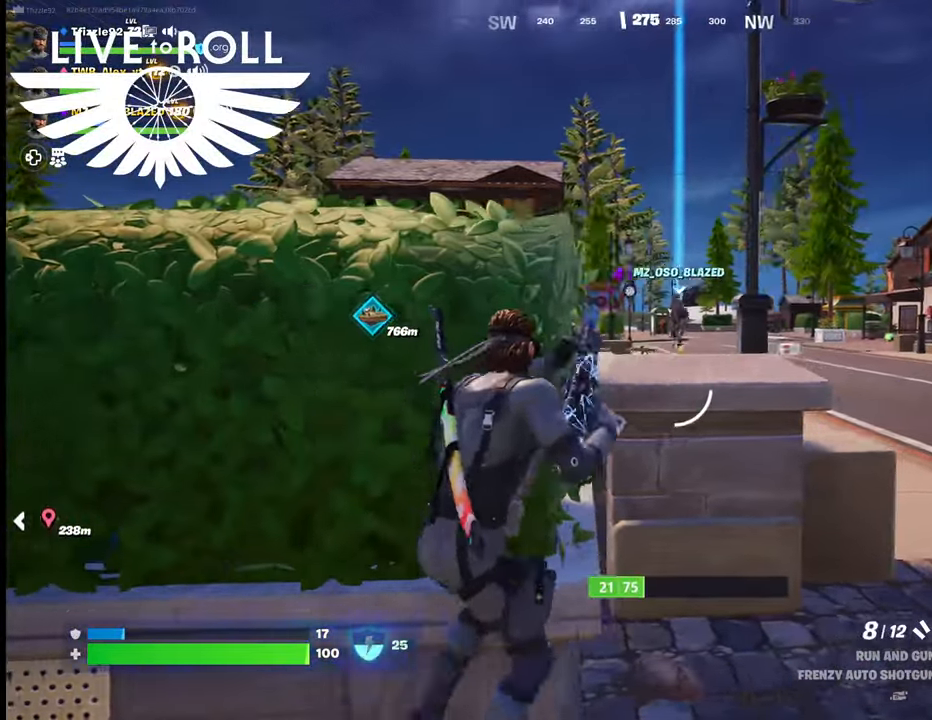
{"buttons": [], "left_stick": "left", "right_stick": "right", "events": [[34, "left_stick", "left"]]}
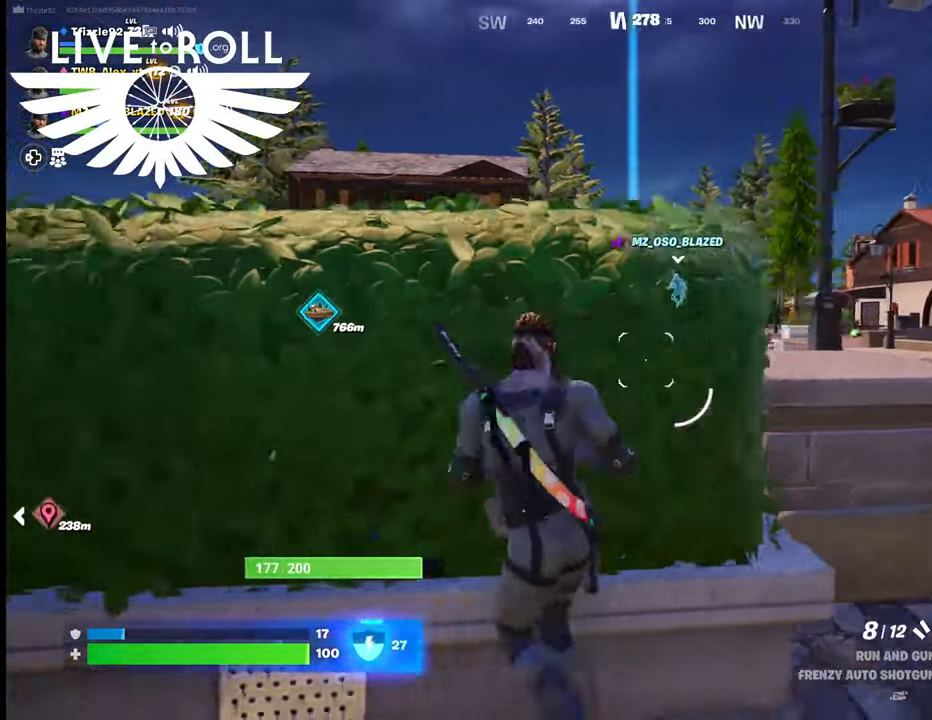
{"buttons": [], "left_stick": "center", "right_stick": "right", "events": [[167, "left_stick", "center"]]}
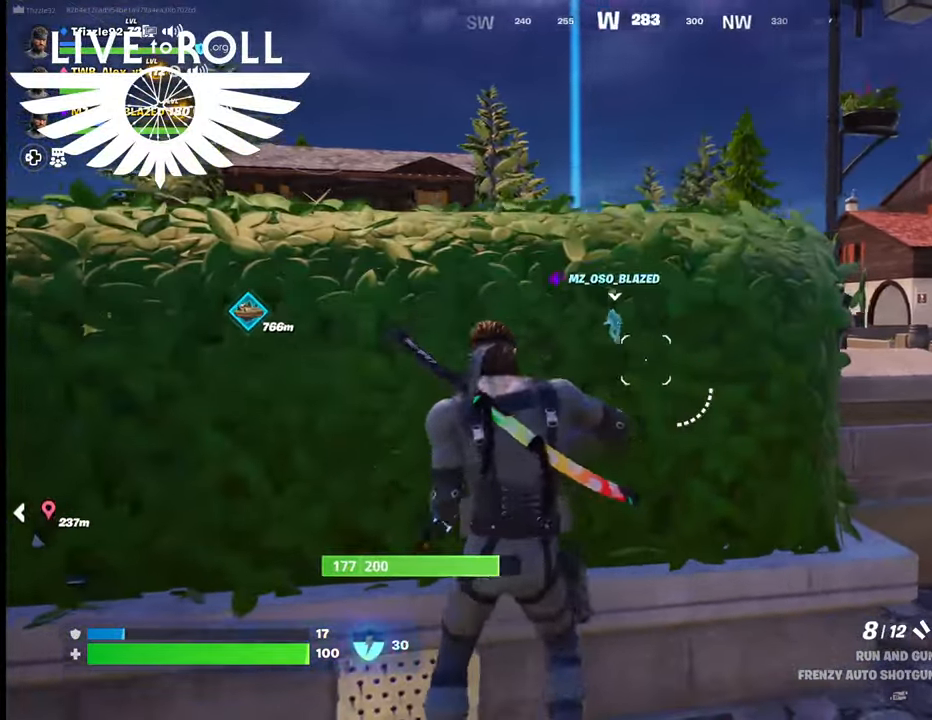
{"buttons": [], "left_stick": "right", "right_stick": "right", "events": [[434, "left_stick", "right"]]}
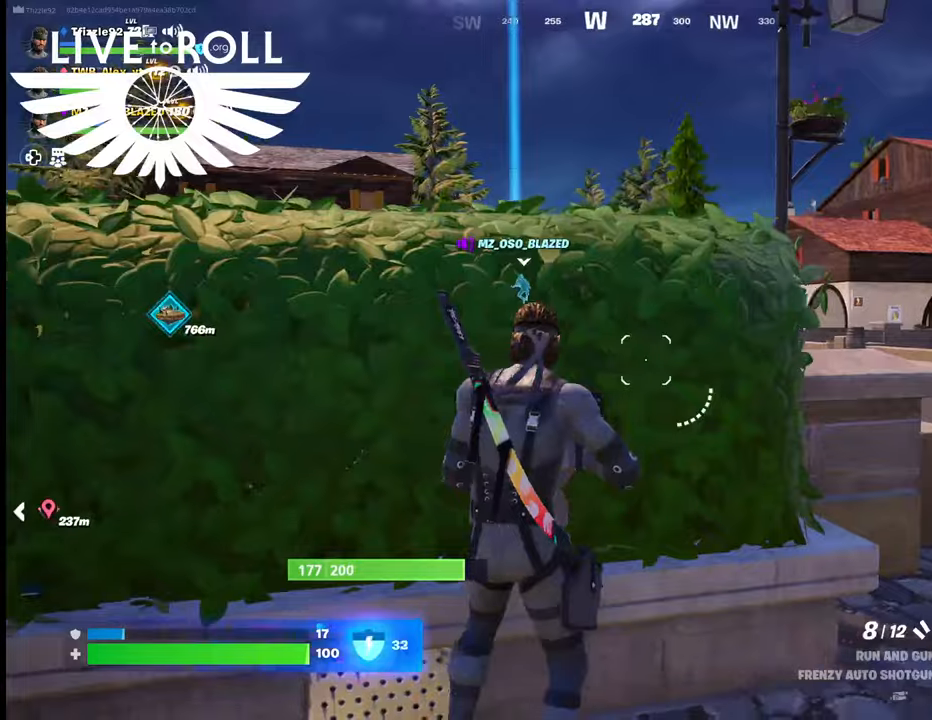
{"buttons": [], "left_stick": "center", "right_stick": "right", "events": [[234, "left_stick", "down-right"], [400, "left_stick", "center"]]}
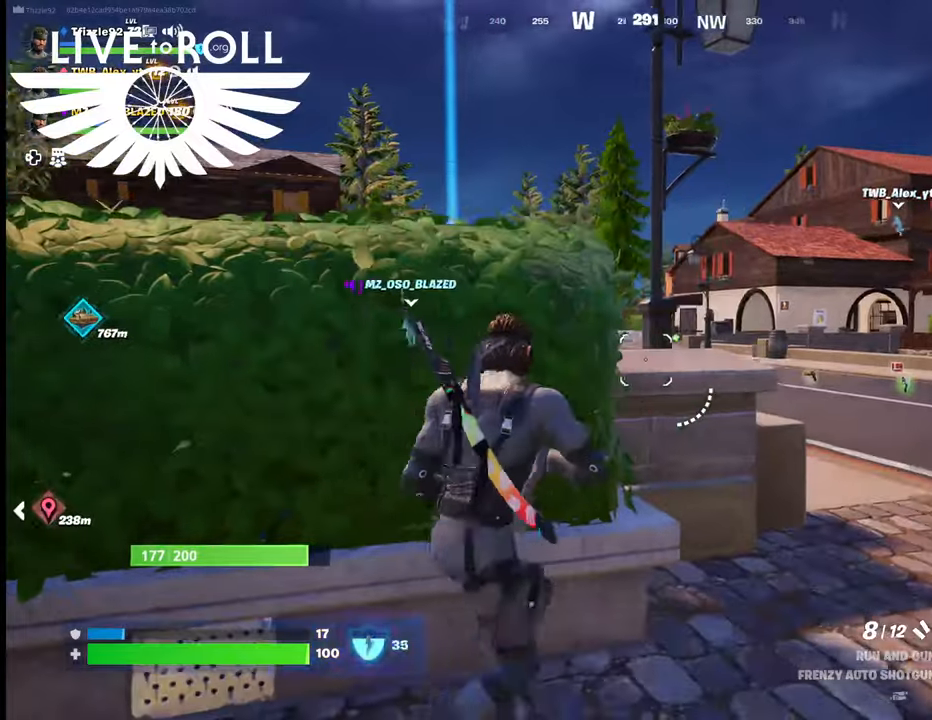
{"buttons": [], "left_stick": "center", "right_stick": "center", "events": [[500, "right_stick", "center"]]}
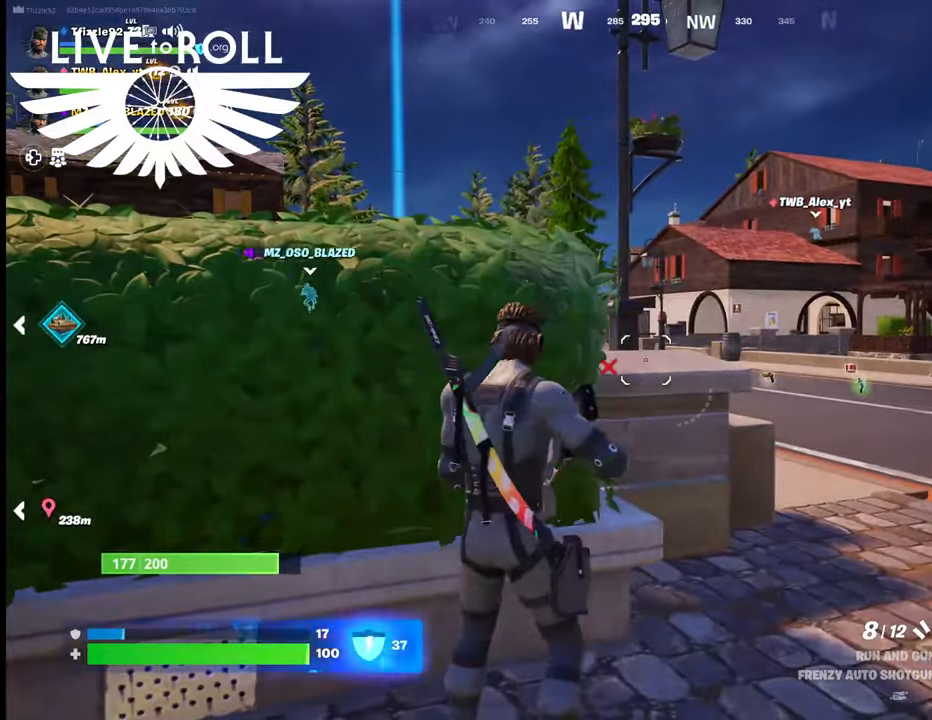
{"buttons": [], "left_stick": "center", "right_stick": "center", "events": []}
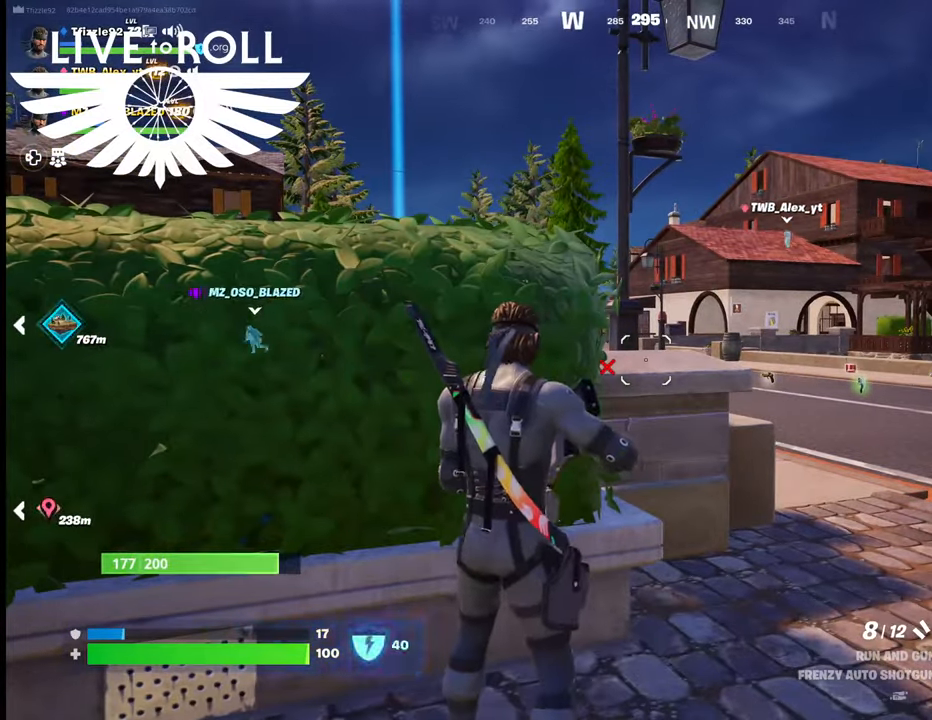
{"buttons": [], "left_stick": "center", "right_stick": "center", "events": []}
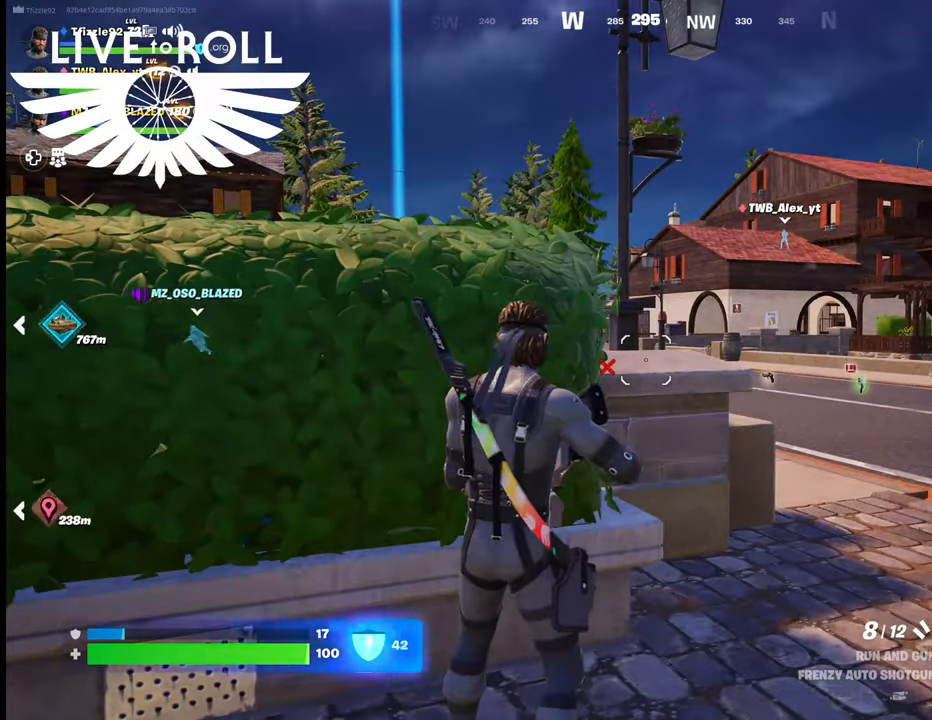
{"buttons": [], "left_stick": "center", "right_stick": "right", "events": [[100, "right_stick", "right"], [200, "left_stick", "left"], [500, "left_stick", "center"]]}
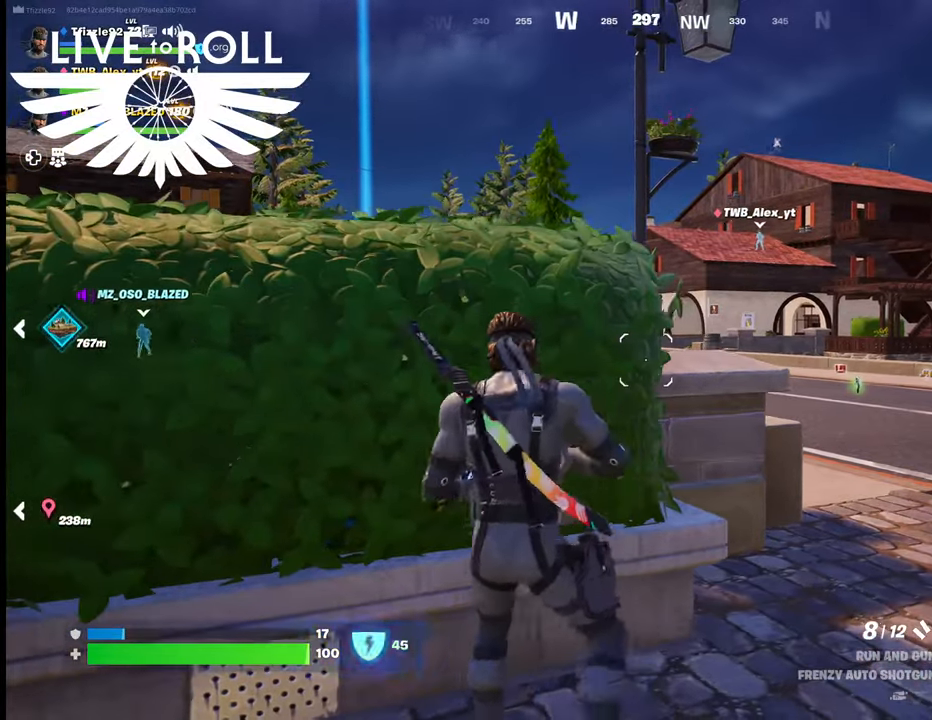
{"buttons": [], "left_stick": "center", "right_stick": "center", "events": [[100, "right_stick", "center"]]}
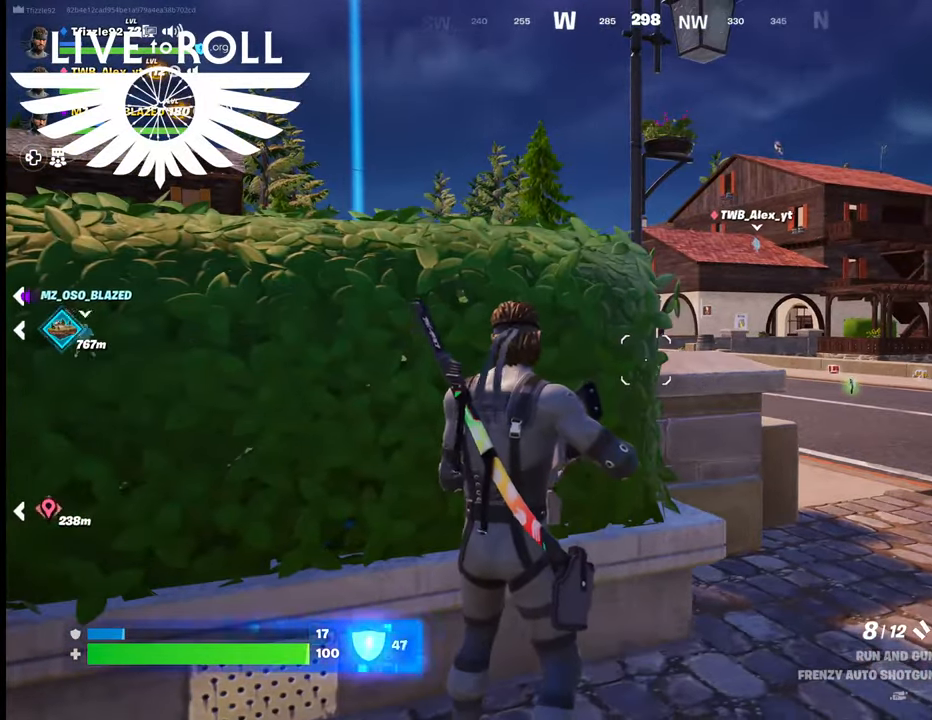
{"buttons": [], "left_stick": "center", "right_stick": "center", "events": []}
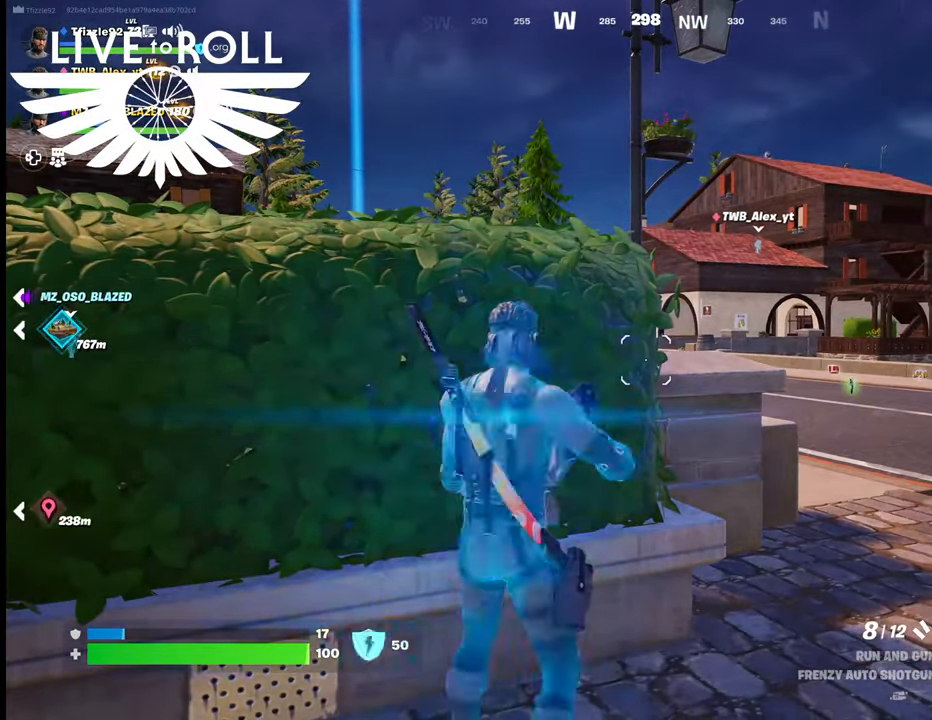
{"buttons": [], "left_stick": "center", "right_stick": "center", "events": []}
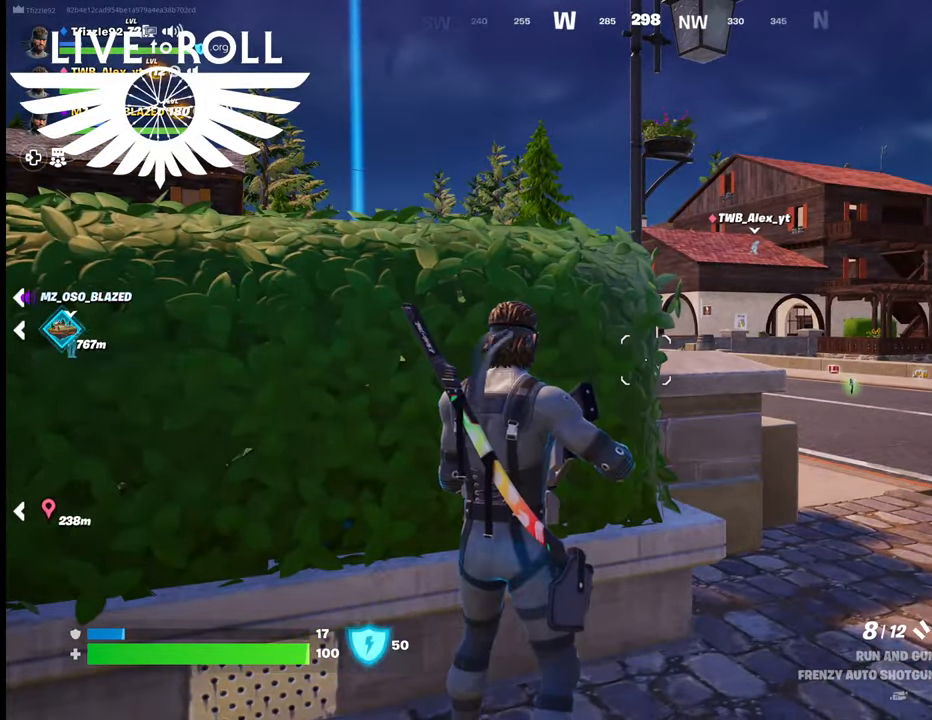
{"buttons": [], "left_stick": "center", "right_stick": "center", "events": []}
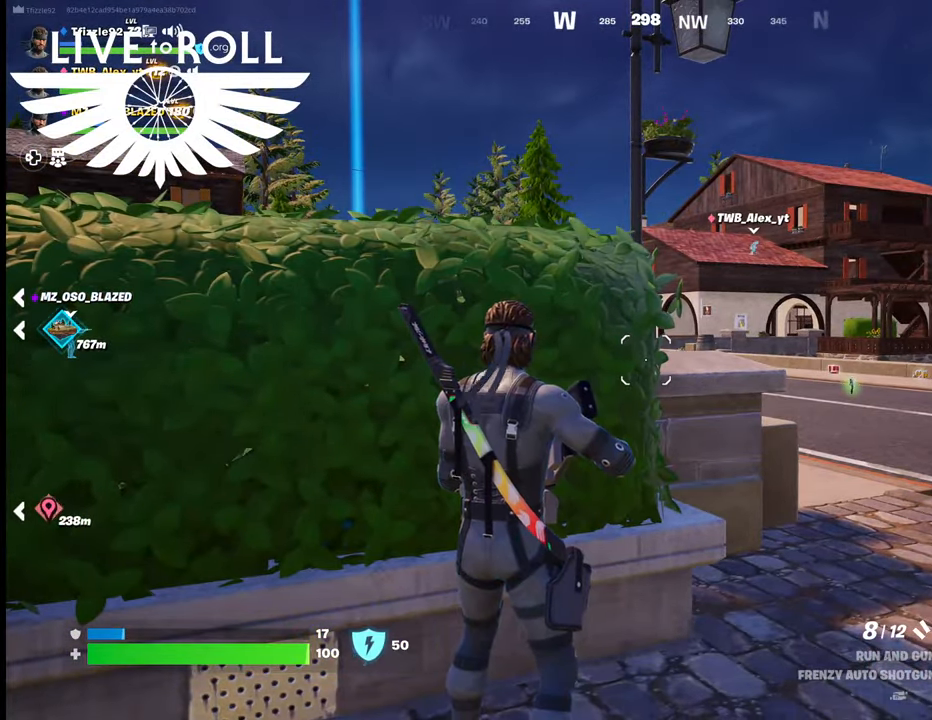
{"buttons": [], "left_stick": "center", "right_stick": "center", "events": []}
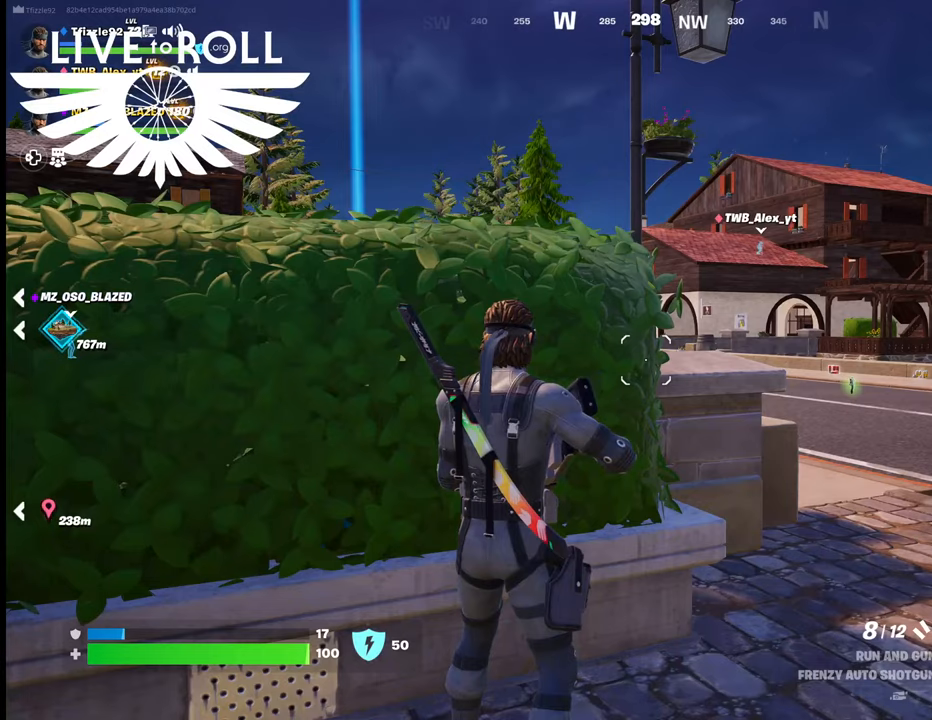
{"buttons": ["R1"], "left_stick": "center", "right_stick": "center", "events": [[367, "R1", "down"]]}
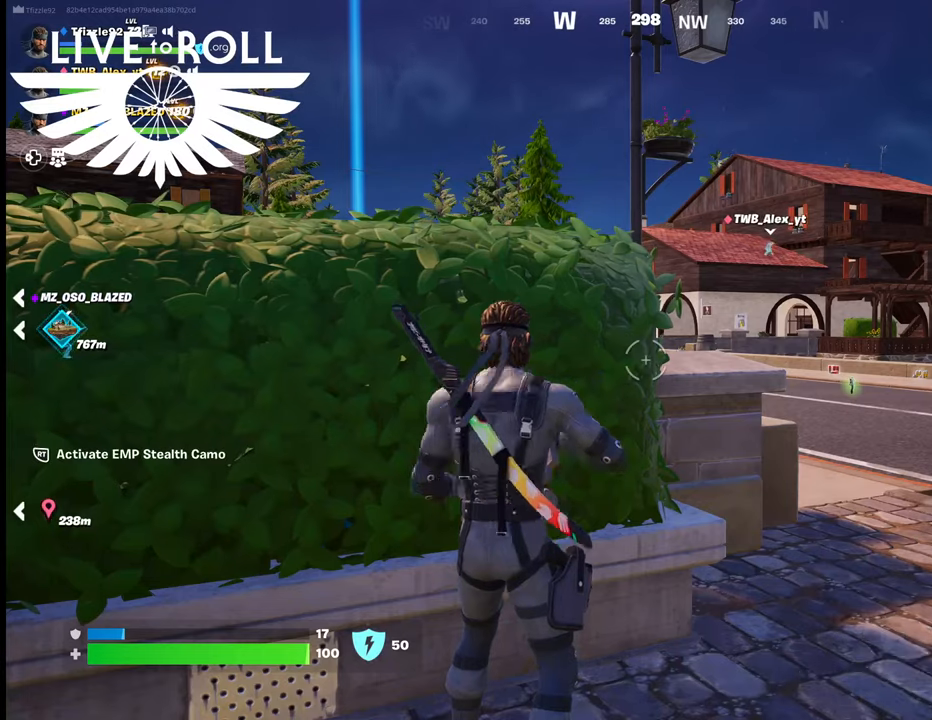
{"buttons": [], "left_stick": "center", "right_stick": "center", "events": [[134, "R1", "up"]]}
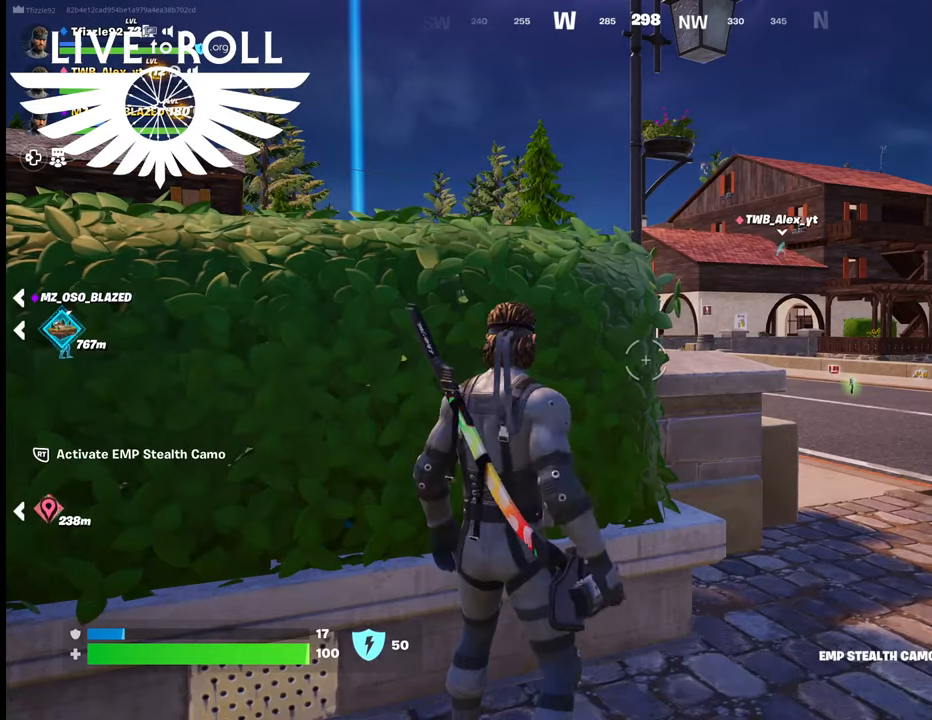
{"buttons": [], "left_stick": "center", "right_stick": "center", "events": []}
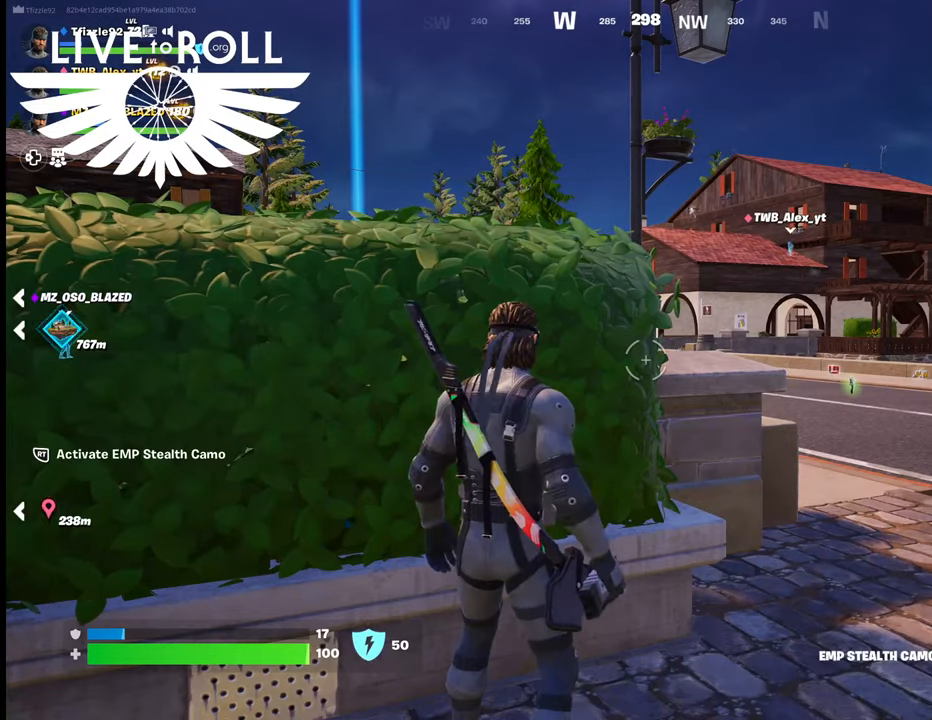
{"buttons": [], "left_stick": "center", "right_stick": "center", "events": [[67, "R2", "down"], [134, "R2", "up"]]}
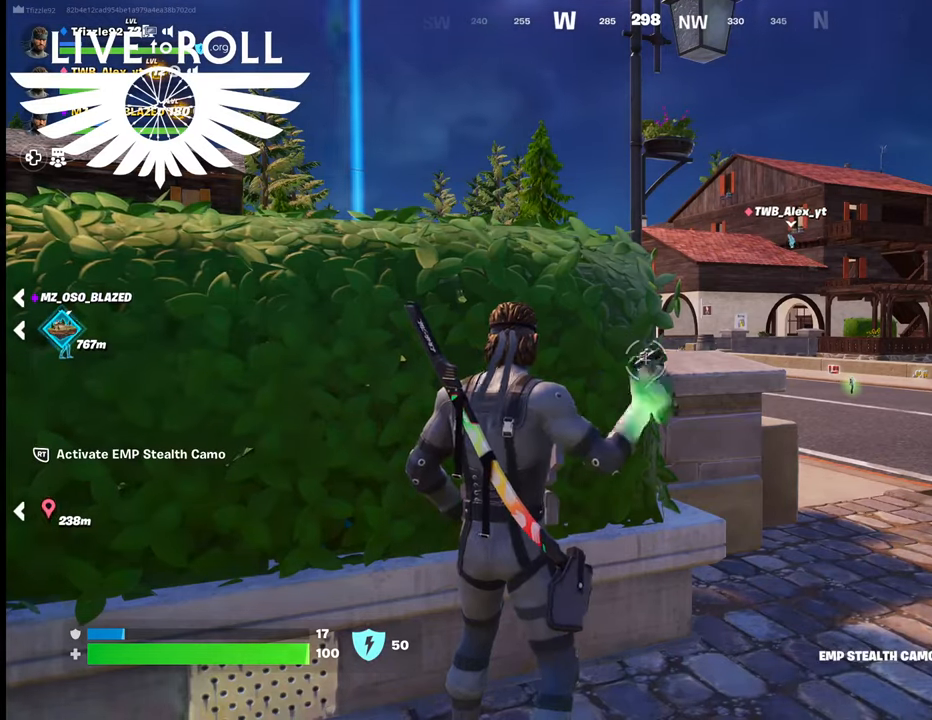
{"buttons": [], "left_stick": "center", "right_stick": "center", "events": []}
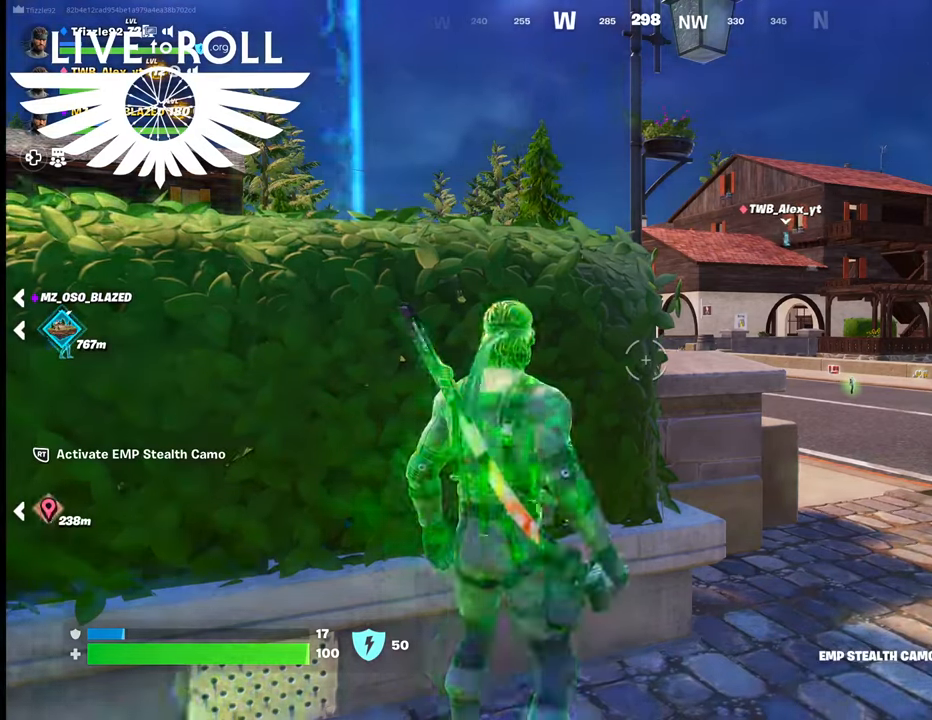
{"buttons": [], "left_stick": "center", "right_stick": "center", "events": []}
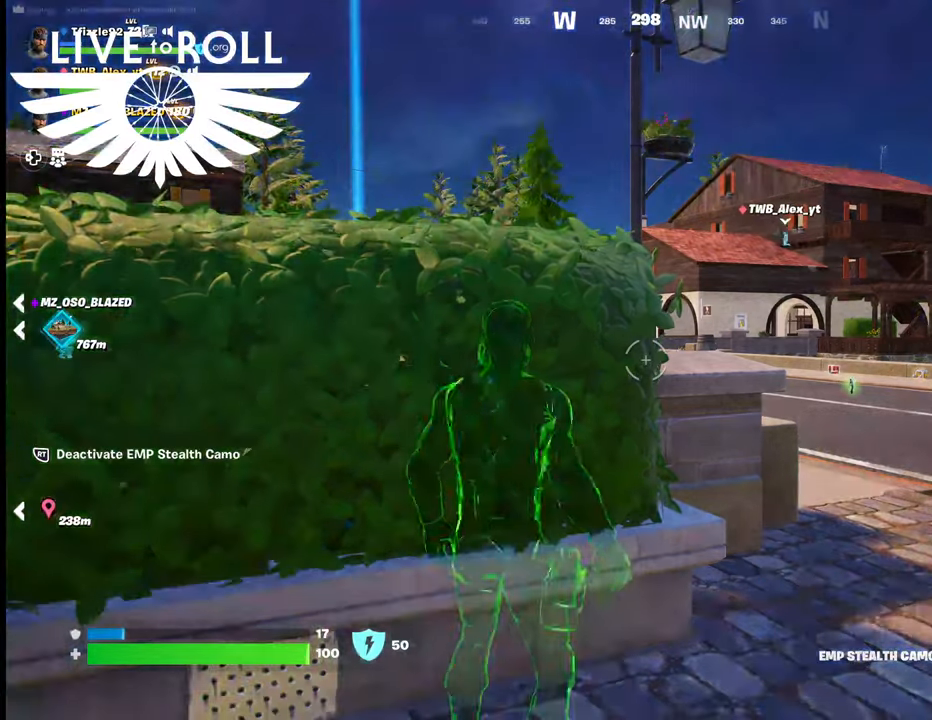
{"buttons": [], "left_stick": "center", "right_stick": "center", "events": []}
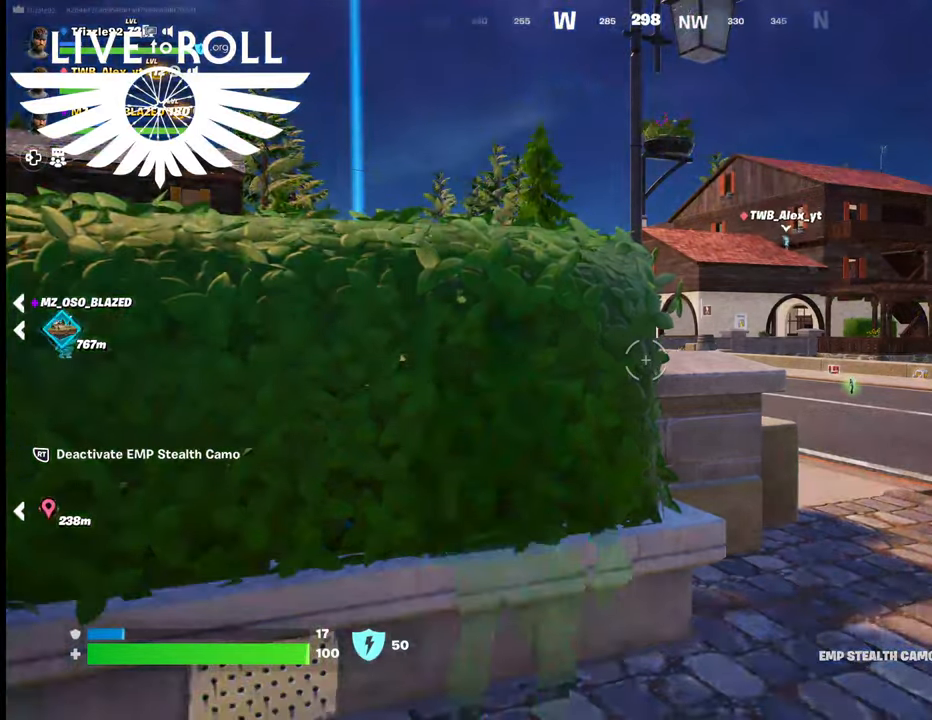
{"buttons": [], "left_stick": "center", "right_stick": "down-right", "events": [[467, "right_stick", "down-right"]]}
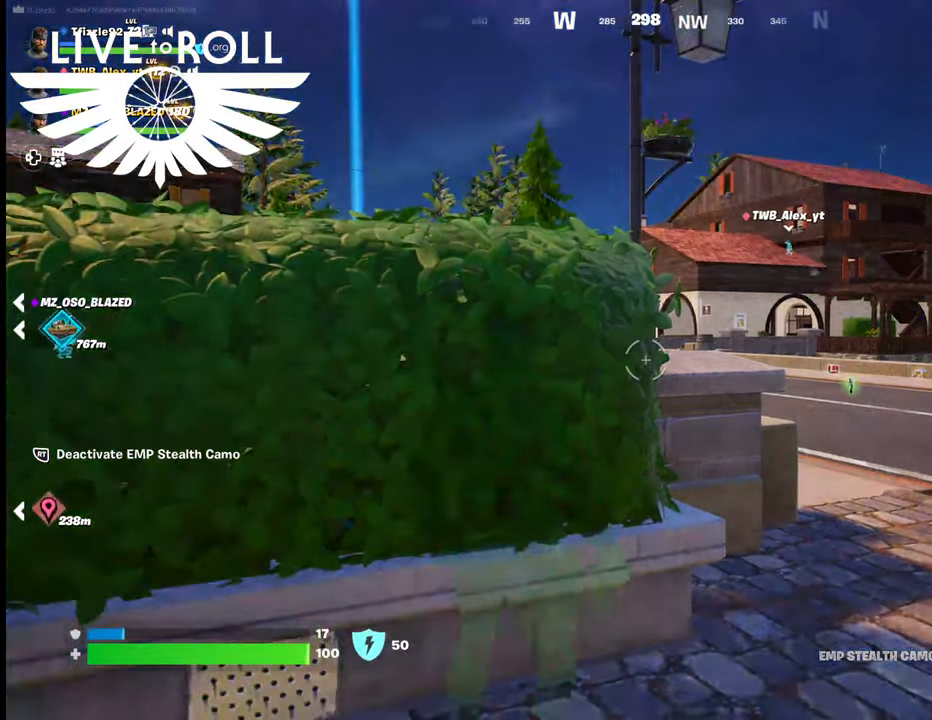
{"buttons": ["L1"], "left_stick": "center", "right_stick": "down-right", "events": [[400, "L1", "down"]]}
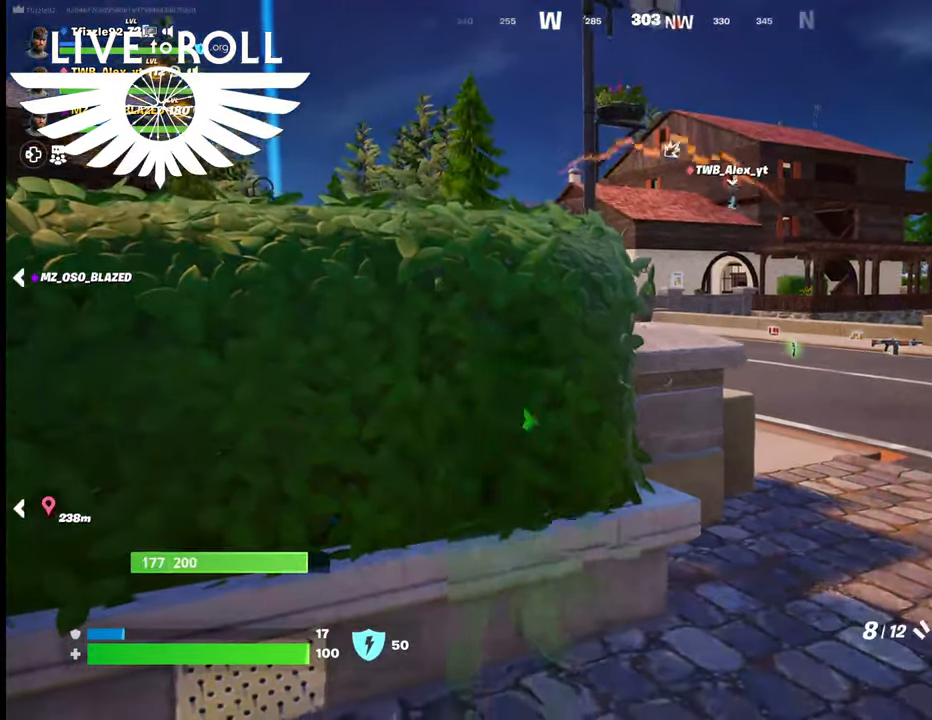
{"buttons": [], "left_stick": "center", "right_stick": "down-right", "events": [[67, "L1", "up"]]}
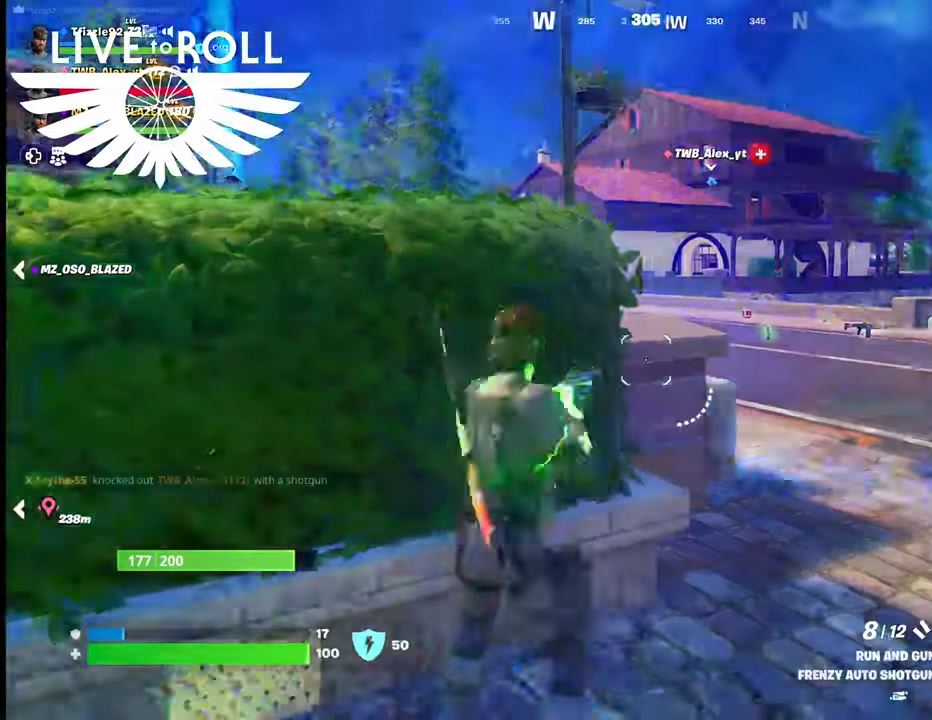
{"buttons": [], "left_stick": "center", "right_stick": "center", "events": [[367, "right_stick", "center"]]}
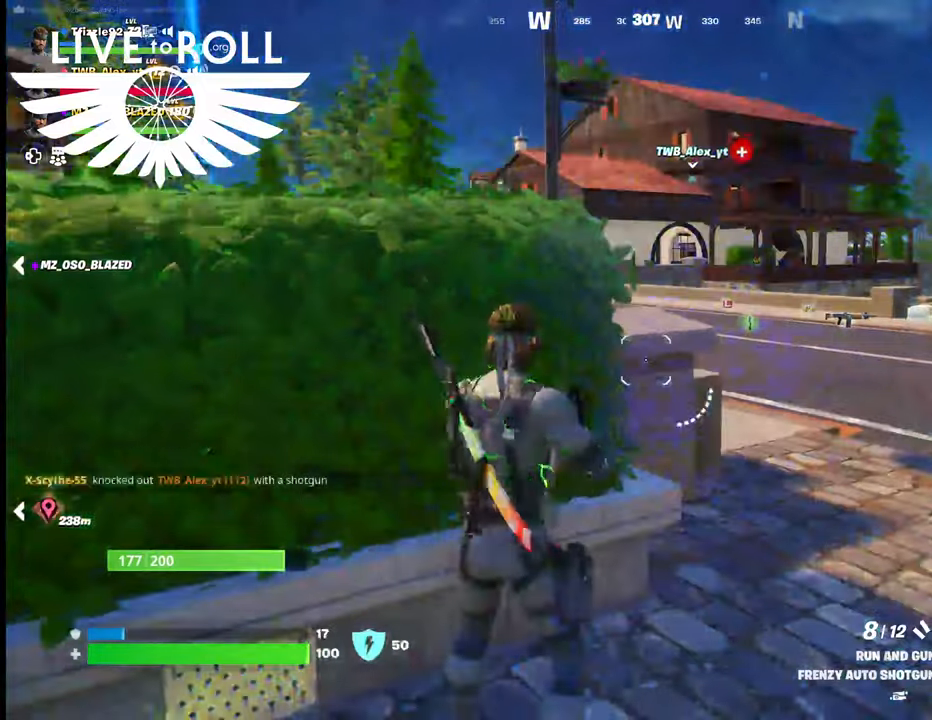
{"buttons": ["R1"], "left_stick": "center", "right_stick": "center", "events": [[334, "R1", "down"]]}
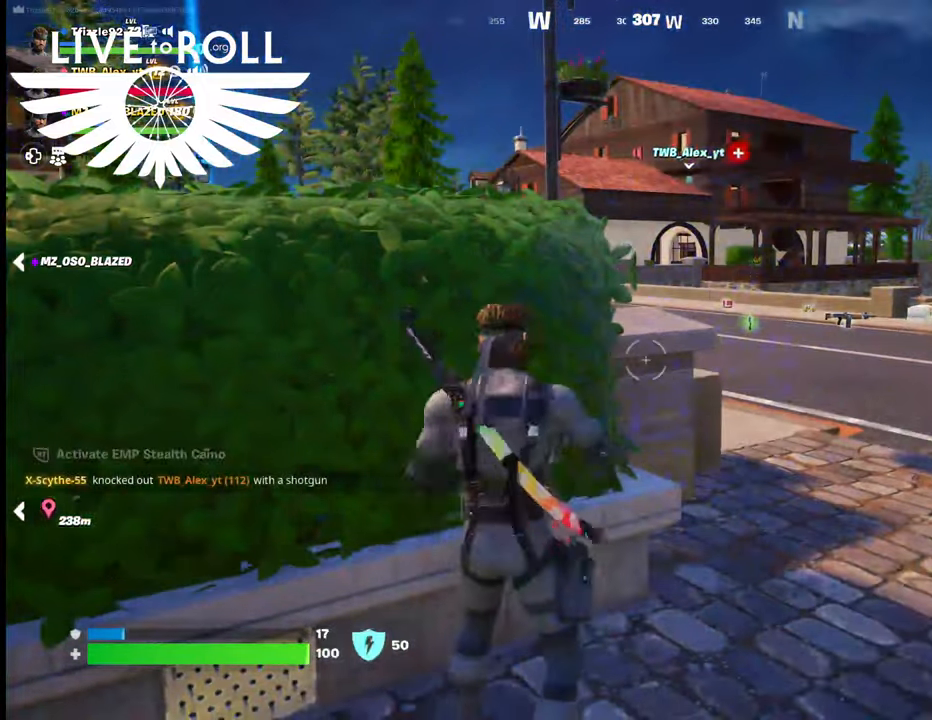
{"buttons": [], "left_stick": "center", "right_stick": "center", "events": [[34, "R1", "up"]]}